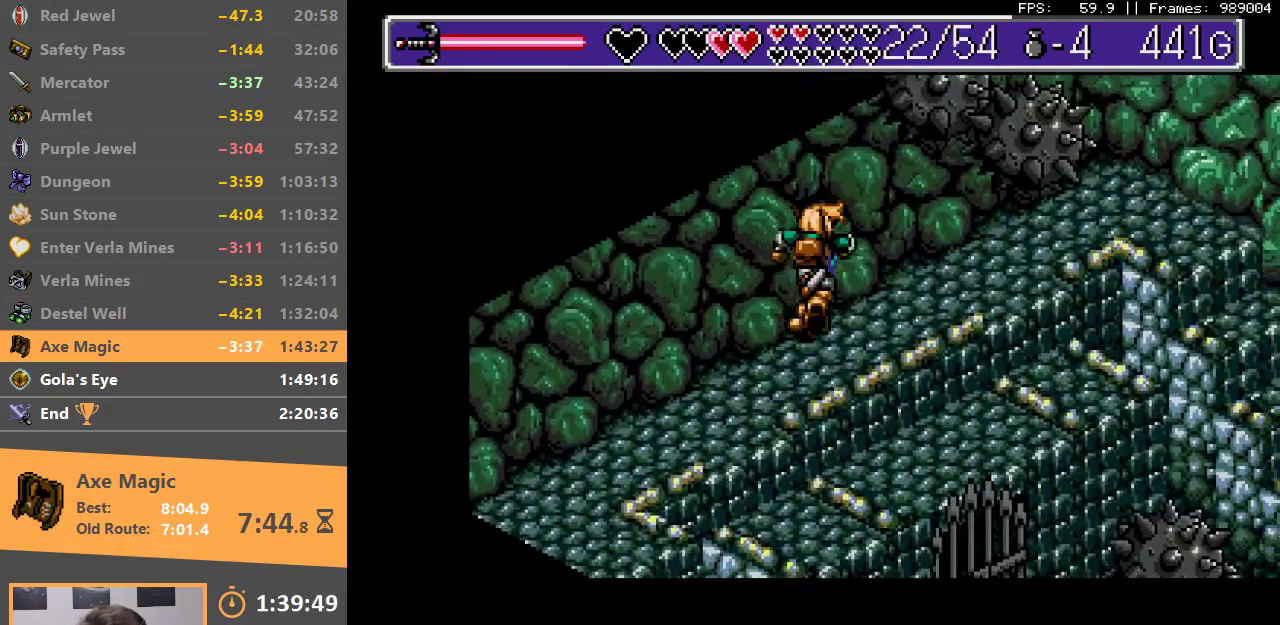
Gameplay with a controller; each line is a JSON object with the inputs held at the frame after it. "events" lists button and stick changes between this image and that frame as [ms after this image, input, new state], when the widget could be followed in between. Not read: DPAD_DOWN DPAD_LEFT DPAD_RIGHT DPAD_UP L3 R3.
{"buttons": [], "events": []}
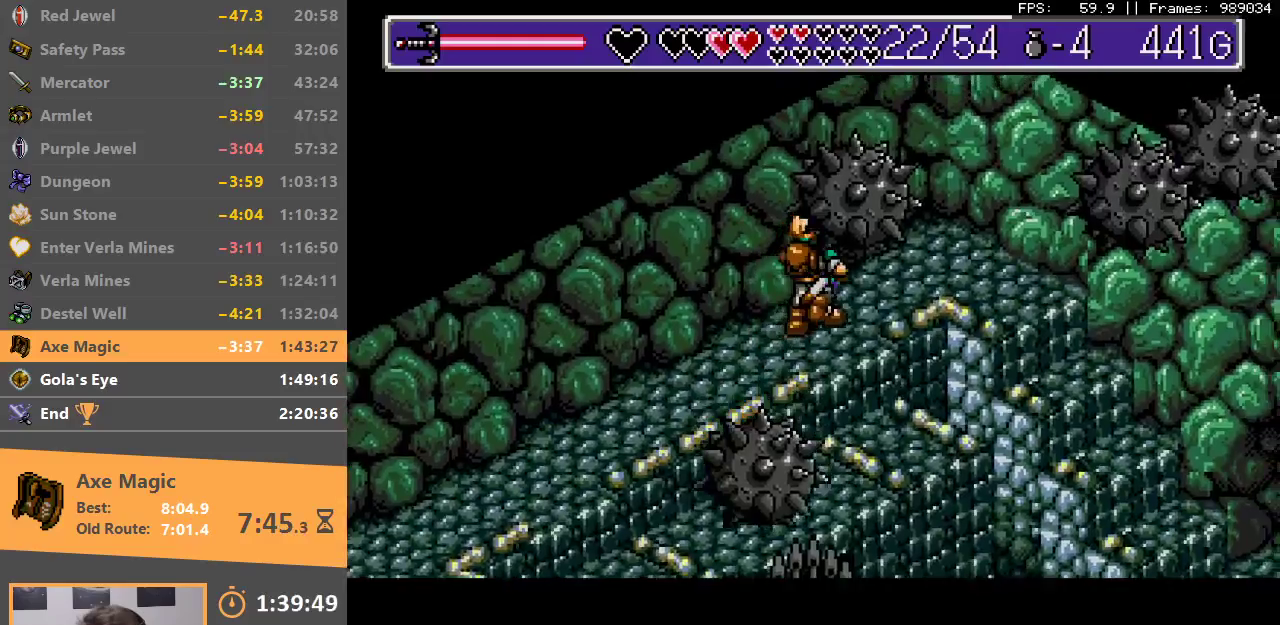
{"buttons": [], "events": []}
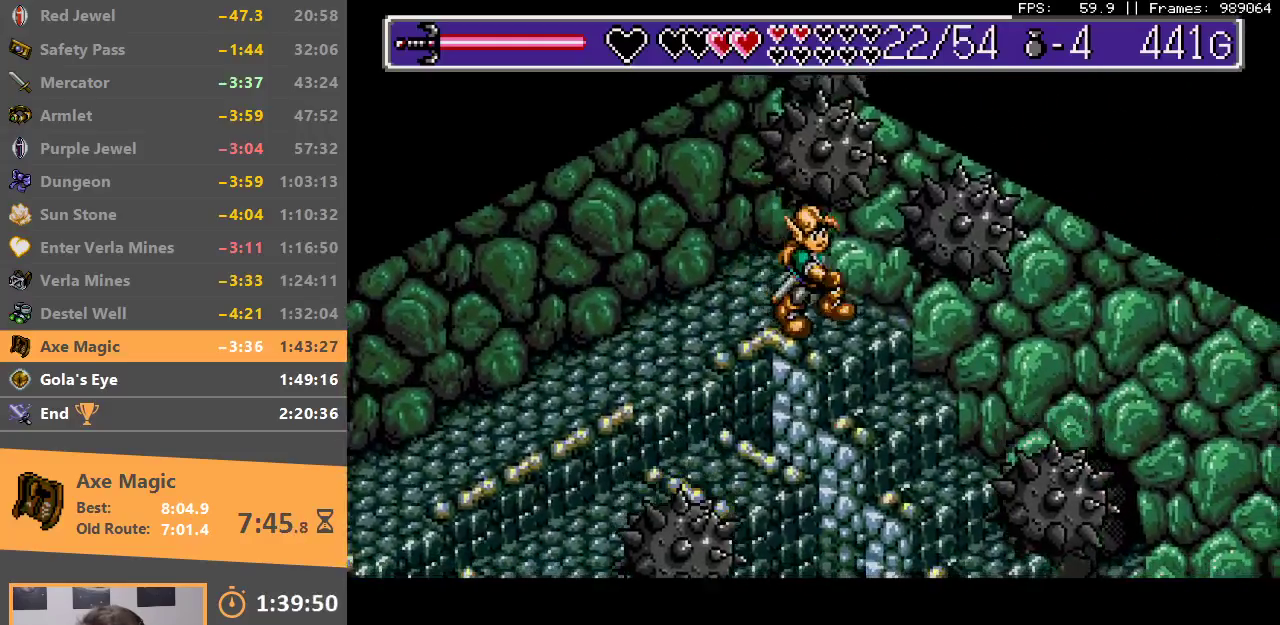
{"buttons": [], "events": []}
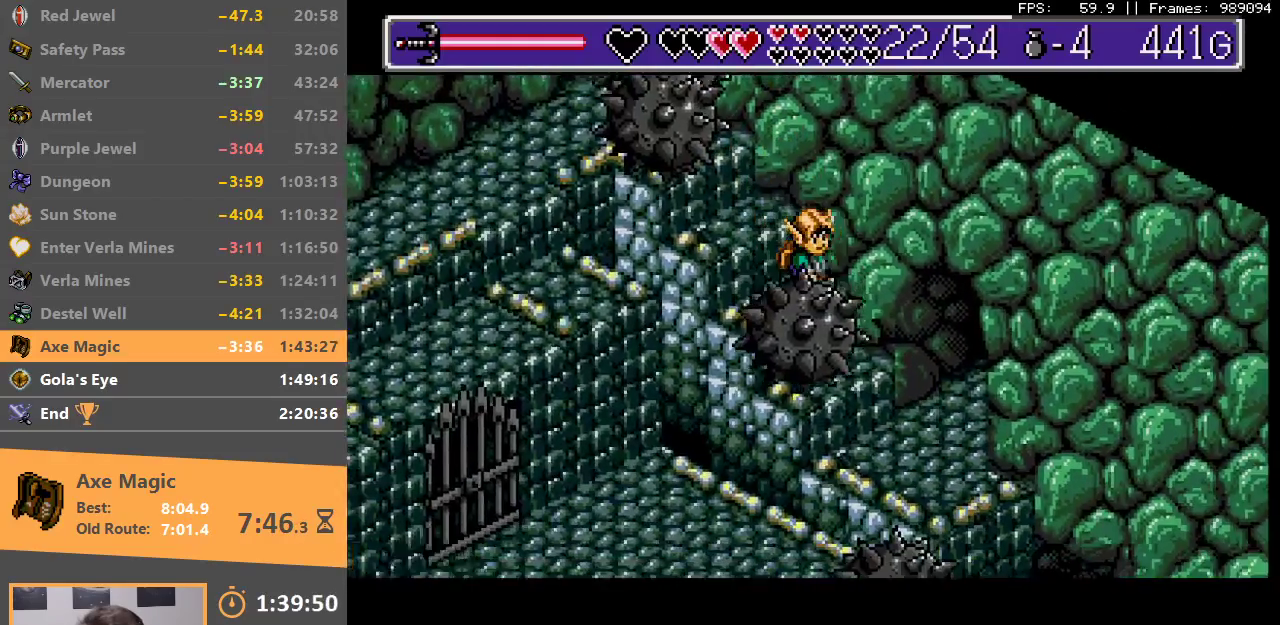
{"buttons": [], "events": []}
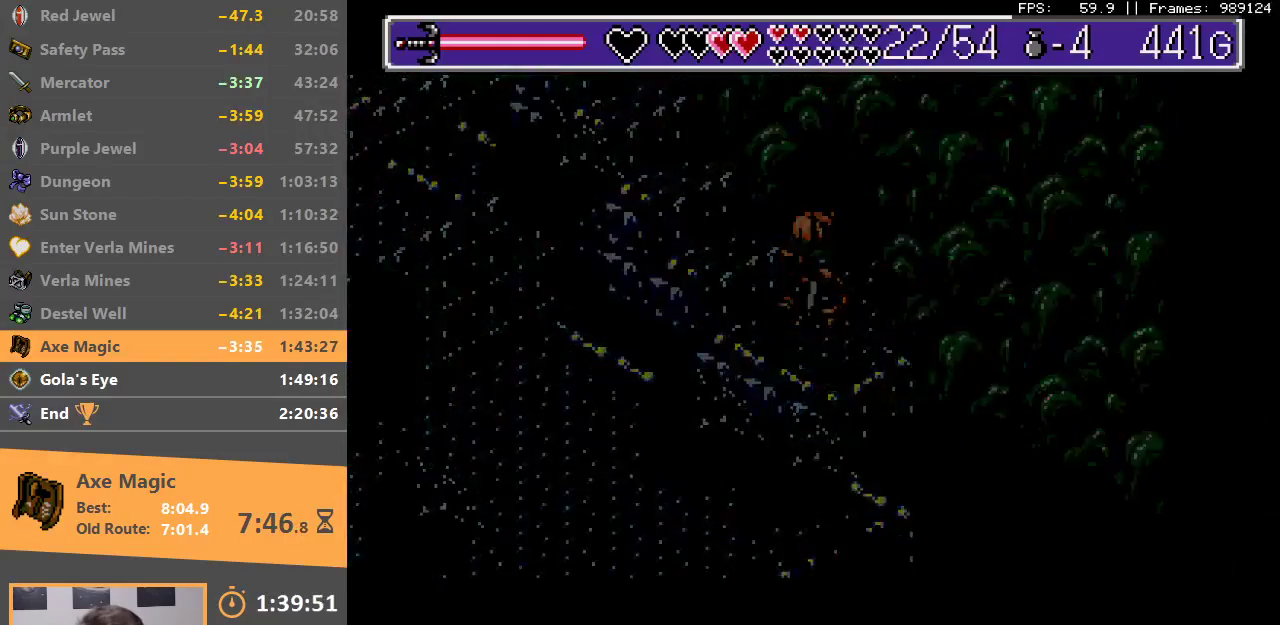
{"buttons": [], "events": [[83, "B", "down"], [200, "B", "up"], [250, "B", "down"], [350, "B", "up"], [383, "B", "down"], [417, "A", "down"], [483, "A", "up"], [483, "B", "up"]]}
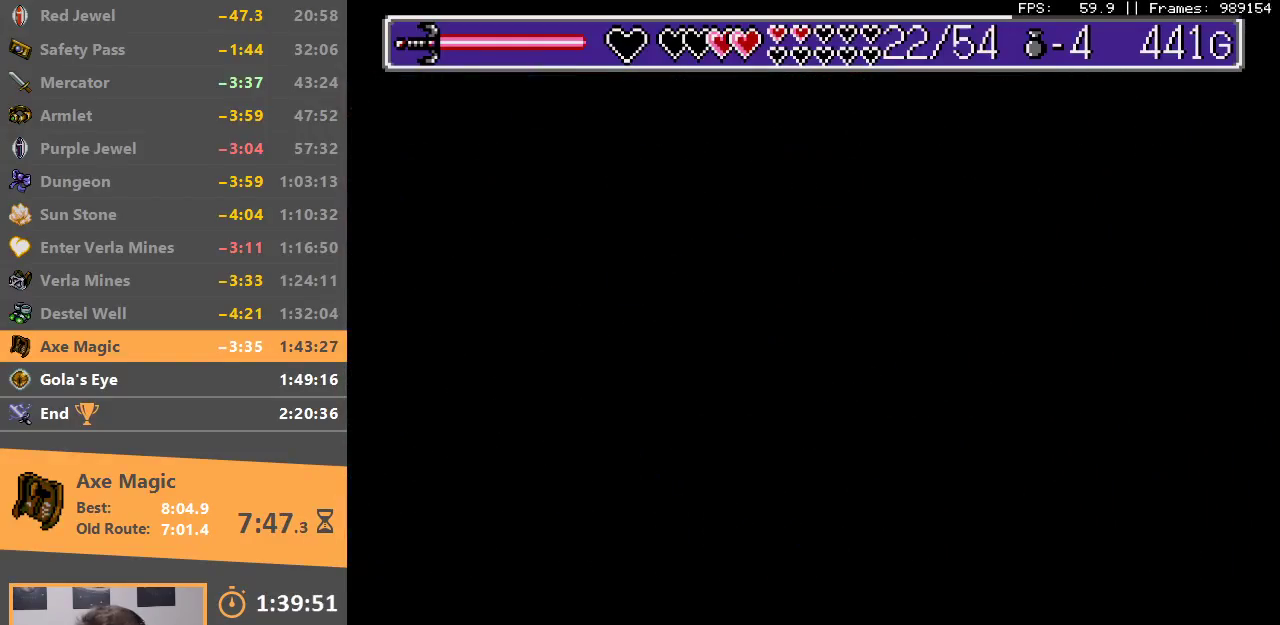
{"buttons": ["A", "B"], "events": [[33, "B", "down"], [50, "A", "down"], [100, "A", "up"], [117, "B", "up"], [167, "B", "down"], [183, "A", "down"], [233, "A", "up"], [333, "A", "down"], [383, "A", "up"], [400, "B", "up"], [450, "B", "down"], [483, "A", "down"]]}
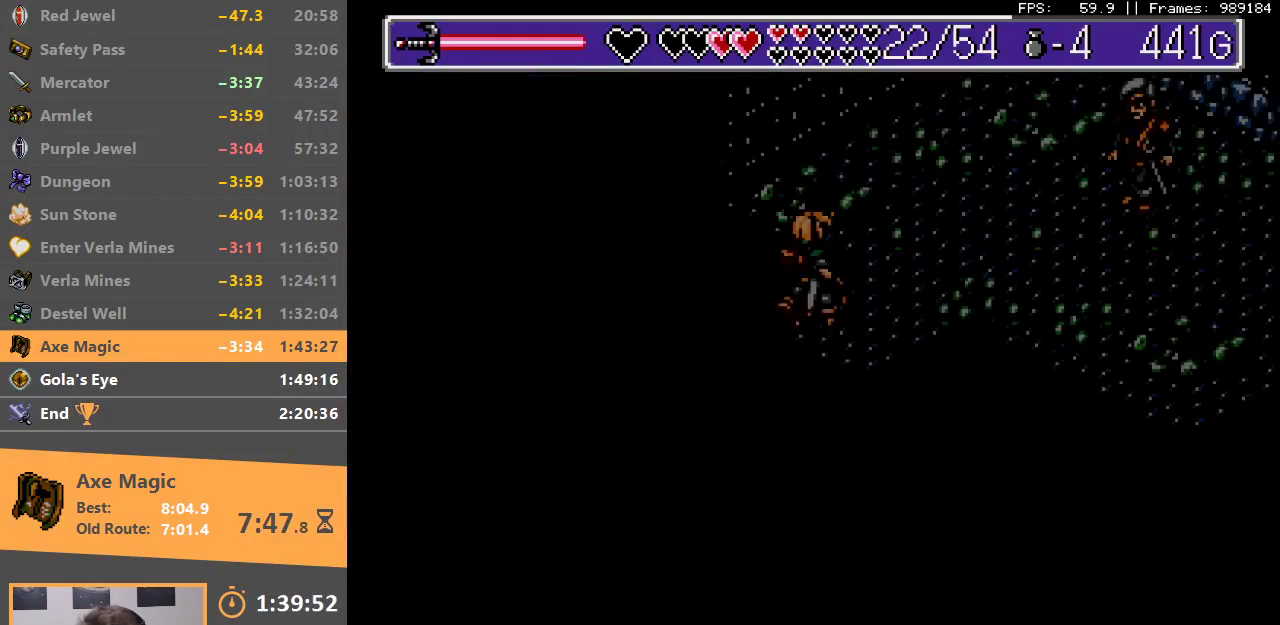
{"buttons": [], "events": [[50, "A", "up"], [50, "B", "up"]]}
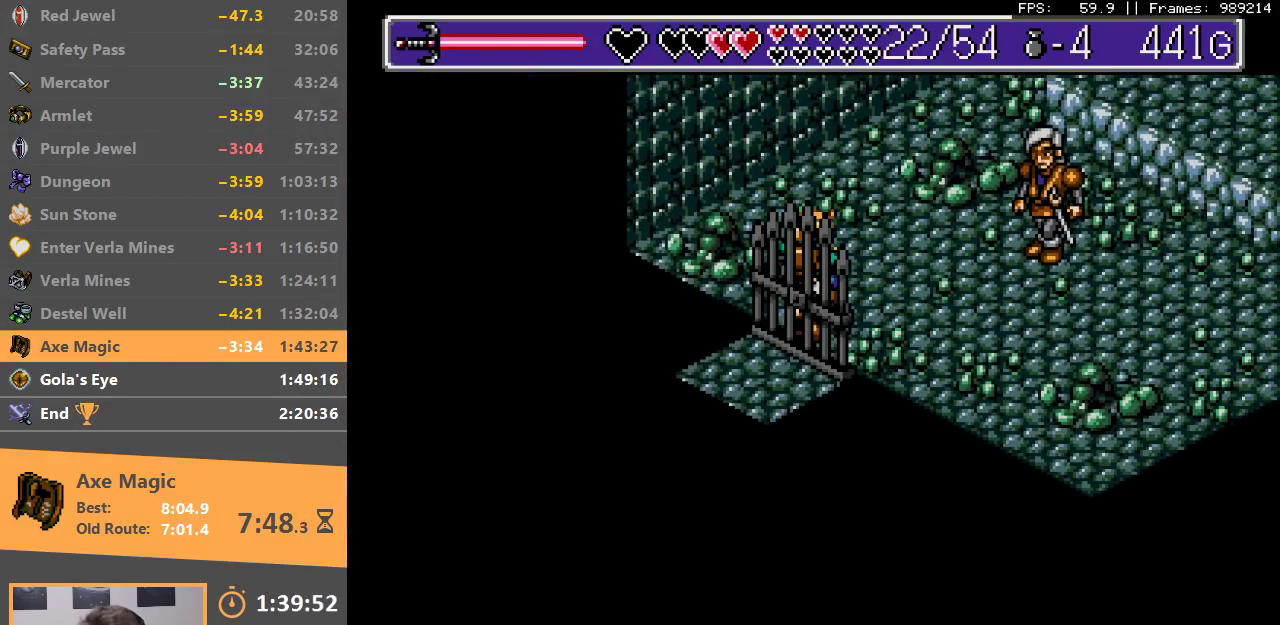
{"buttons": ["A", "B"], "events": [[133, "B", "down"], [150, "A", "down"], [250, "A", "up"], [250, "B", "up"], [300, "A", "down"], [300, "B", "down"], [383, "A", "up"], [383, "B", "up"], [450, "B", "down"], [467, "A", "down"]]}
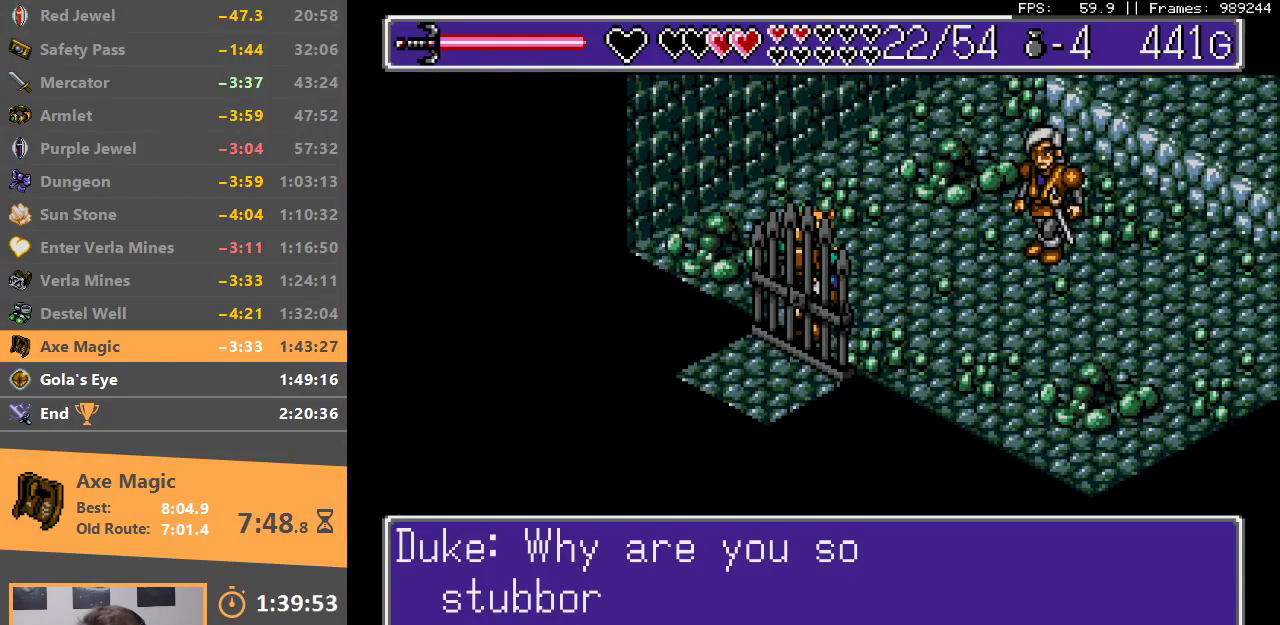
{"buttons": [], "events": [[17, "A", "up"], [33, "B", "up"], [100, "B", "down"], [117, "A", "down"], [167, "A", "up"], [167, "B", "up"], [250, "A", "down"], [250, "B", "down"], [333, "A", "up"], [333, "B", "up"], [383, "B", "down"], [400, "A", "down"], [467, "A", "up"], [467, "B", "up"]]}
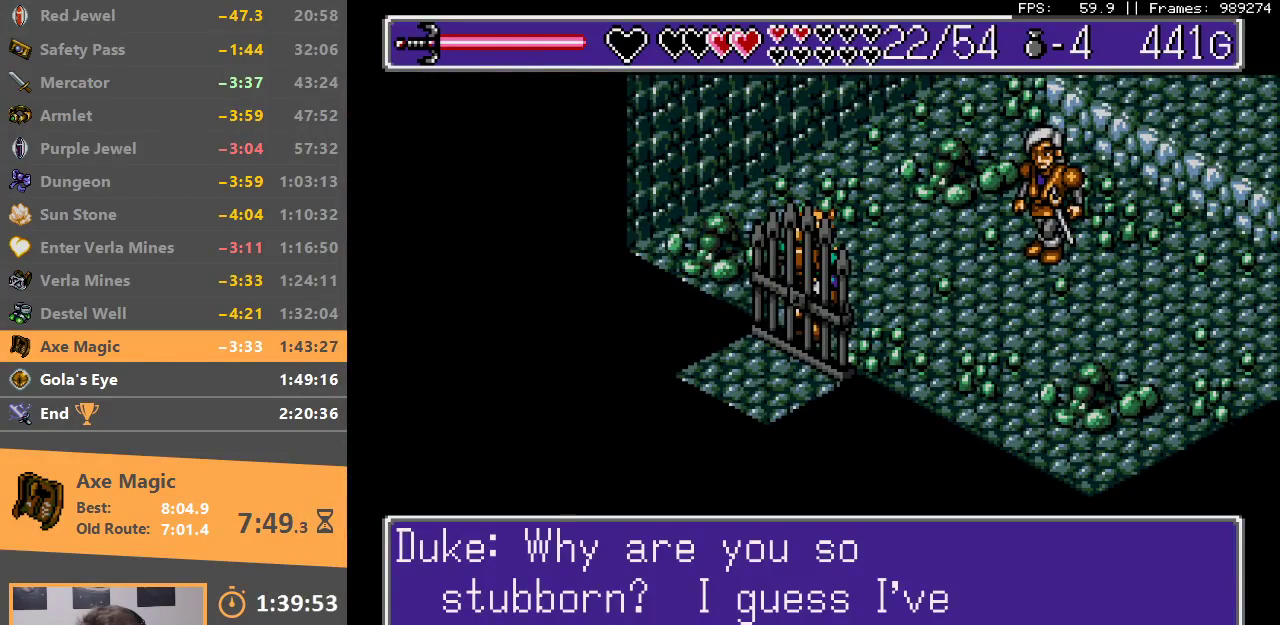
{"buttons": ["A", "B"], "events": [[33, "B", "down"], [67, "A", "down"], [117, "A", "up"], [117, "B", "up"], [183, "A", "down"], [183, "B", "down"], [250, "A", "up"], [283, "B", "up"], [333, "A", "down"], [333, "B", "down"], [400, "A", "up"], [417, "B", "up"], [483, "A", "down"], [483, "B", "down"]]}
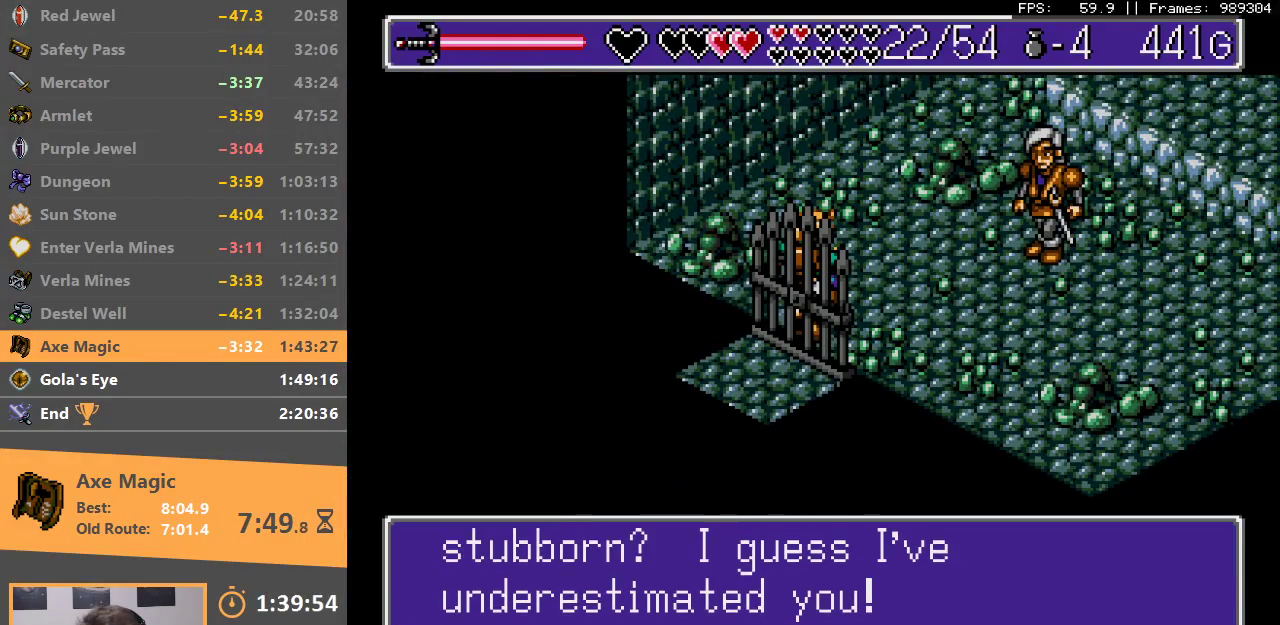
{"buttons": ["A", "B"], "events": [[50, "A", "up"], [83, "B", "up"], [150, "A", "down"], [150, "B", "down"], [217, "A", "up"], [217, "B", "up"], [300, "A", "down"], [300, "B", "down"], [350, "A", "up"], [367, "B", "up"], [433, "B", "down"], [450, "A", "down"]]}
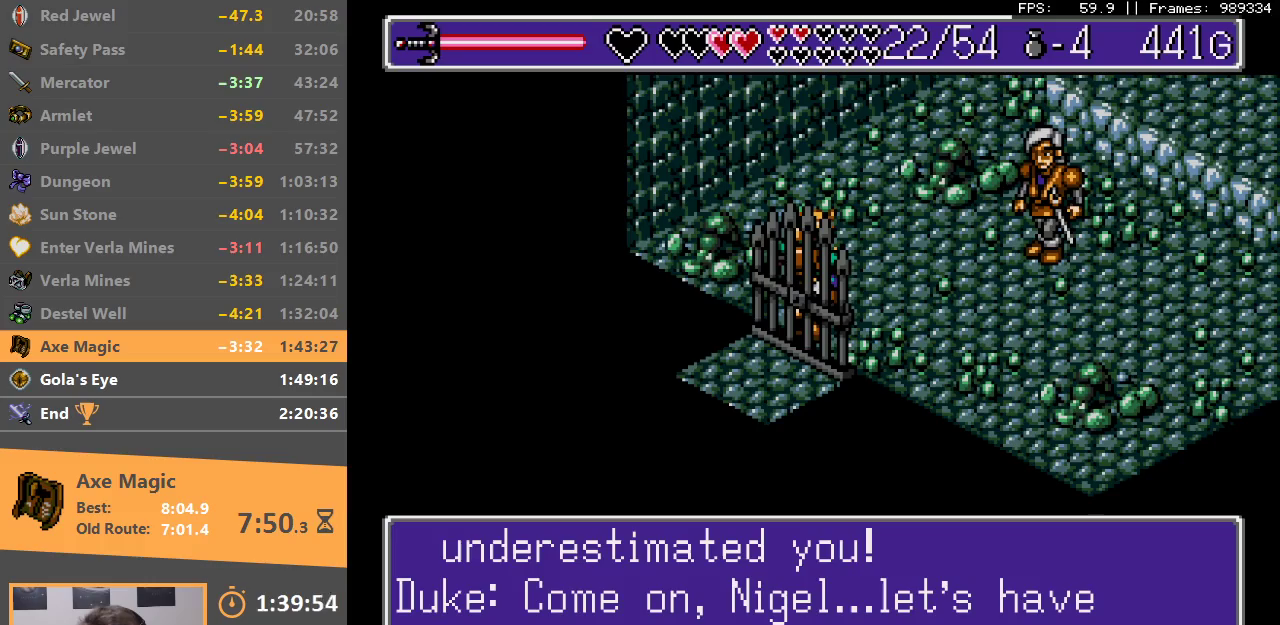
{"buttons": [], "events": [[17, "A", "up"], [33, "B", "up"], [67, "B", "down"], [83, "A", "down"], [167, "A", "up"], [183, "B", "up"], [233, "B", "down"], [250, "A", "down"], [283, "A", "up"], [300, "B", "up"], [383, "B", "down"], [400, "A", "down"], [450, "A", "up"], [467, "B", "up"]]}
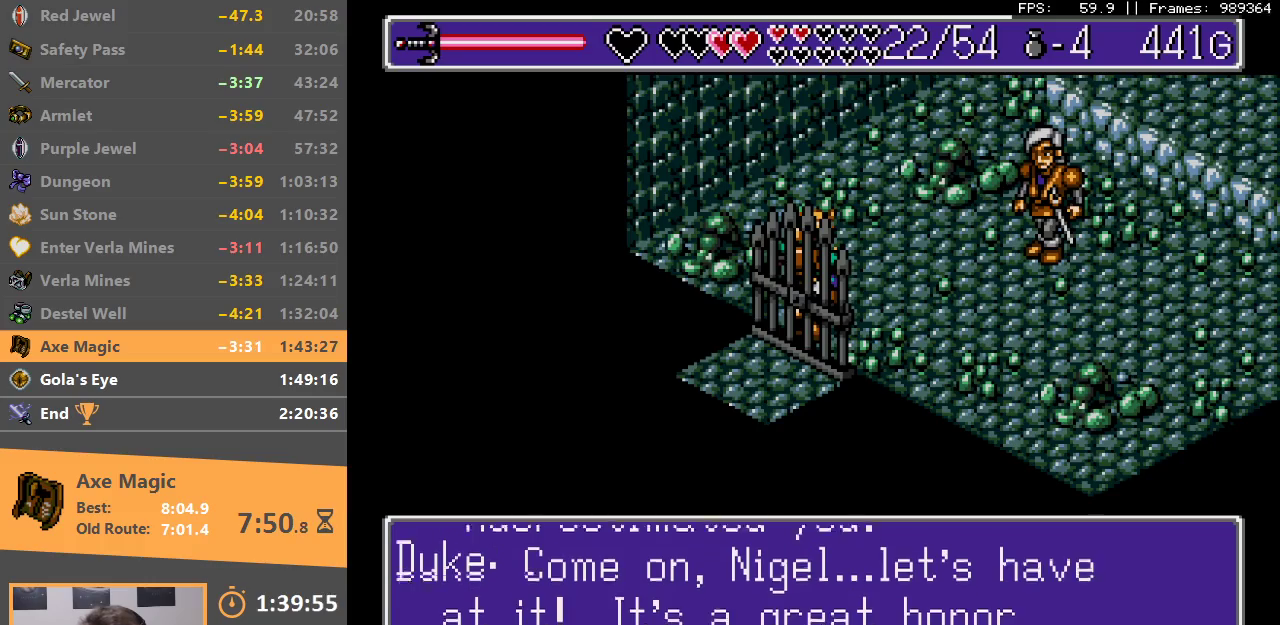
{"buttons": ["A", "B"], "events": [[17, "B", "down"], [33, "A", "down"], [100, "A", "up"], [100, "B", "up"], [150, "B", "down"], [183, "A", "down"], [233, "A", "up"], [250, "B", "up"], [300, "A", "down"], [300, "B", "down"], [383, "A", "up"], [400, "B", "up"], [450, "A", "down"], [450, "B", "down"]]}
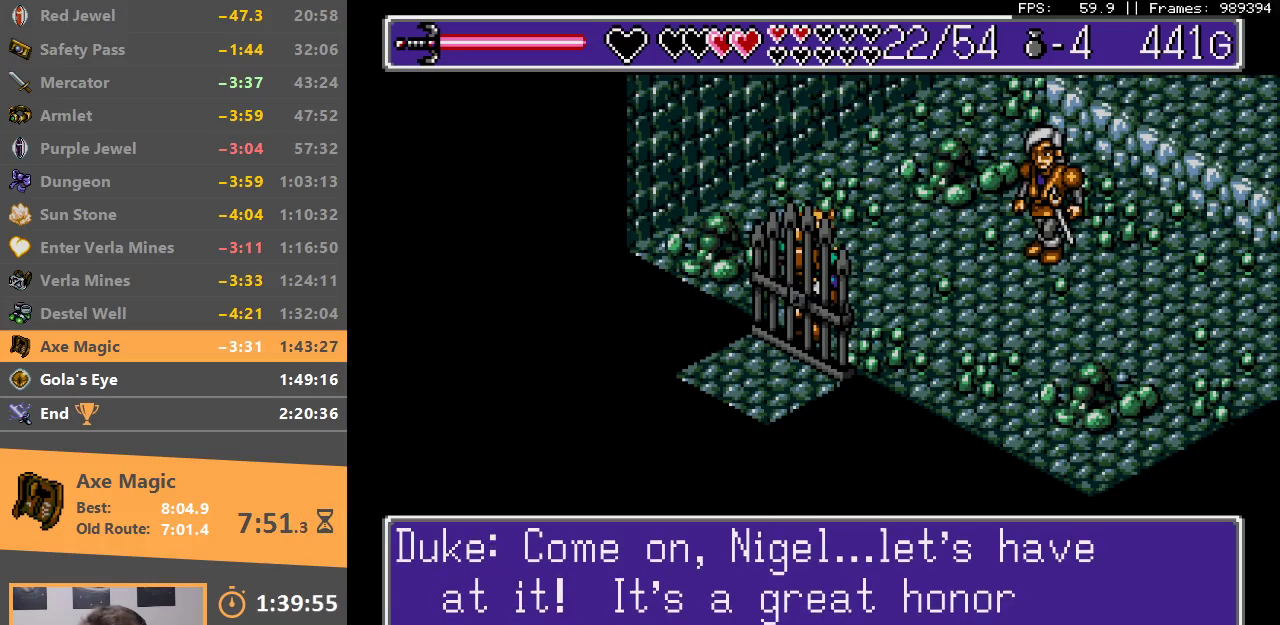
{"buttons": [], "events": [[33, "A", "up"], [33, "B", "up"], [83, "B", "down"], [100, "A", "down"], [150, "A", "up"], [167, "B", "up"], [233, "B", "down"], [267, "A", "down"], [317, "A", "up"], [317, "B", "up"], [383, "A", "down"], [383, "B", "down"], [467, "A", "up"], [467, "B", "up"]]}
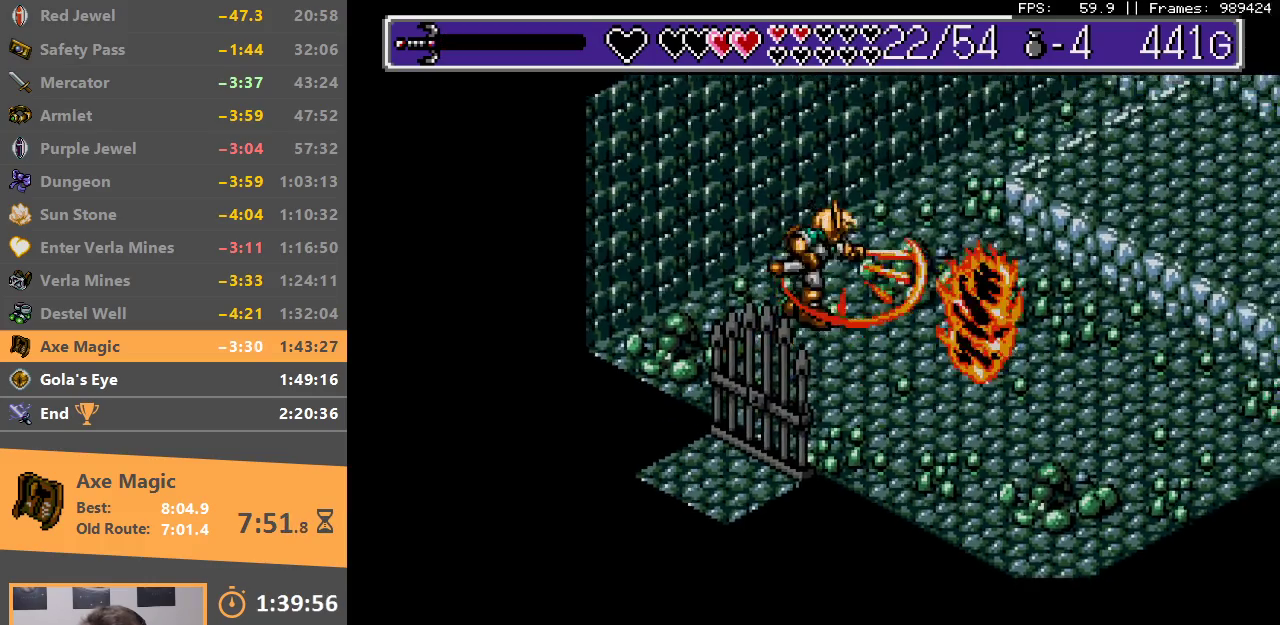
{"buttons": ["A", "B"], "events": [[33, "B", "down"], [50, "A", "down"], [117, "A", "up"], [150, "B", "up"], [200, "B", "down"], [217, "A", "down"], [283, "A", "up"], [300, "B", "up"], [350, "A", "down"], [350, "B", "down"], [433, "A", "up"], [433, "B", "up"], [500, "A", "down"], [500, "B", "down"]]}
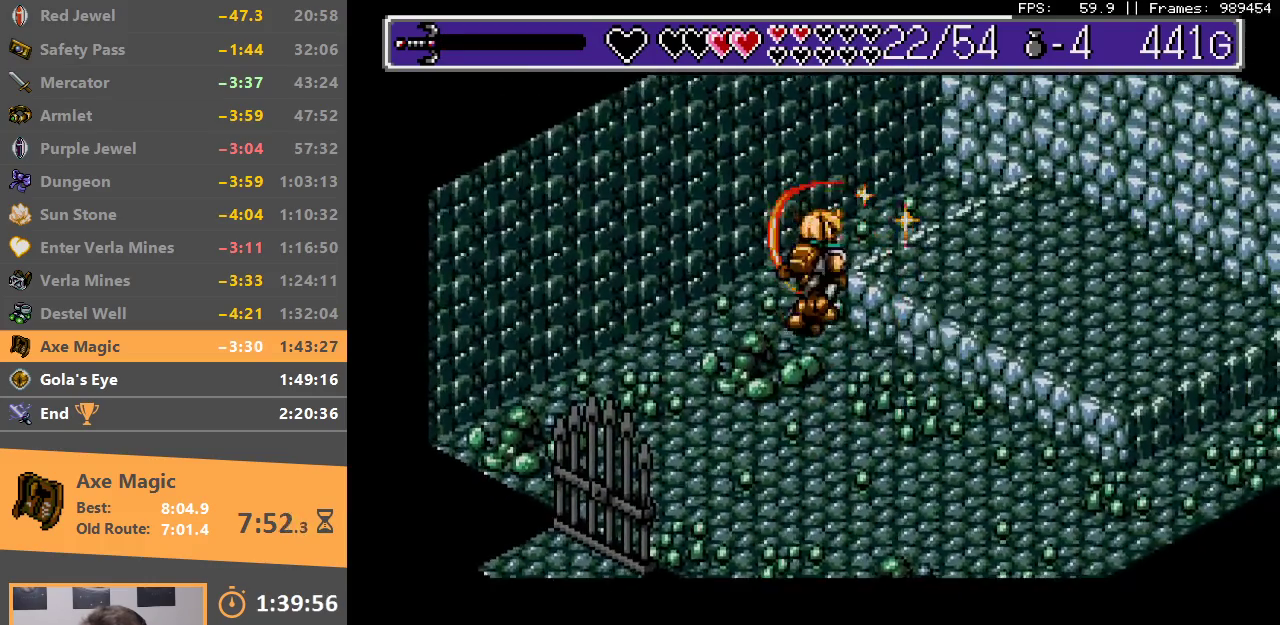
{"buttons": ["A", "B"], "events": [[67, "A", "up"], [67, "B", "up"], [117, "A", "down"], [133, "B", "down"], [183, "A", "up"], [183, "B", "up"], [250, "A", "down"], [283, "B", "down"], [300, "B", "up"], [333, "A", "up"], [383, "A", "down"], [400, "B", "down"], [433, "B", "up"], [450, "A", "up"], [500, "A", "down"], [500, "B", "down"]]}
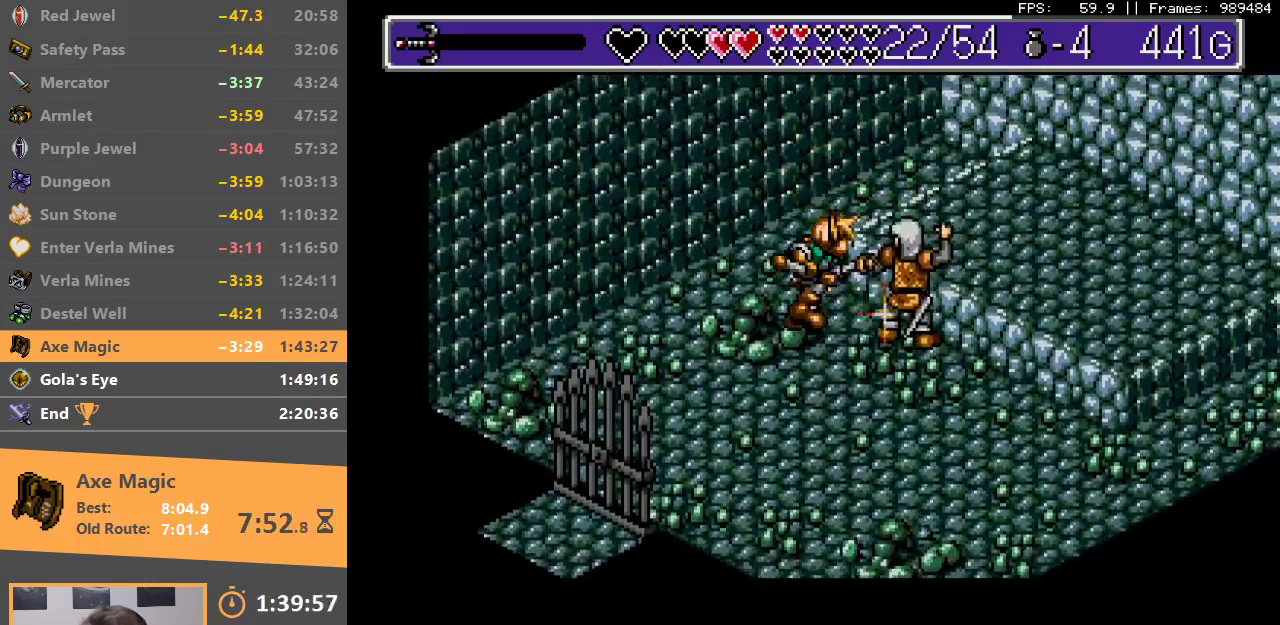
{"buttons": [], "events": [[83, "A", "up"], [83, "B", "up"], [150, "A", "down"], [150, "B", "down"], [217, "A", "up"], [217, "B", "up"], [267, "A", "down"], [300, "B", "down"], [350, "B", "up"], [367, "A", "up"], [433, "A", "down"], [433, "B", "down"], [500, "A", "up"], [500, "B", "up"]]}
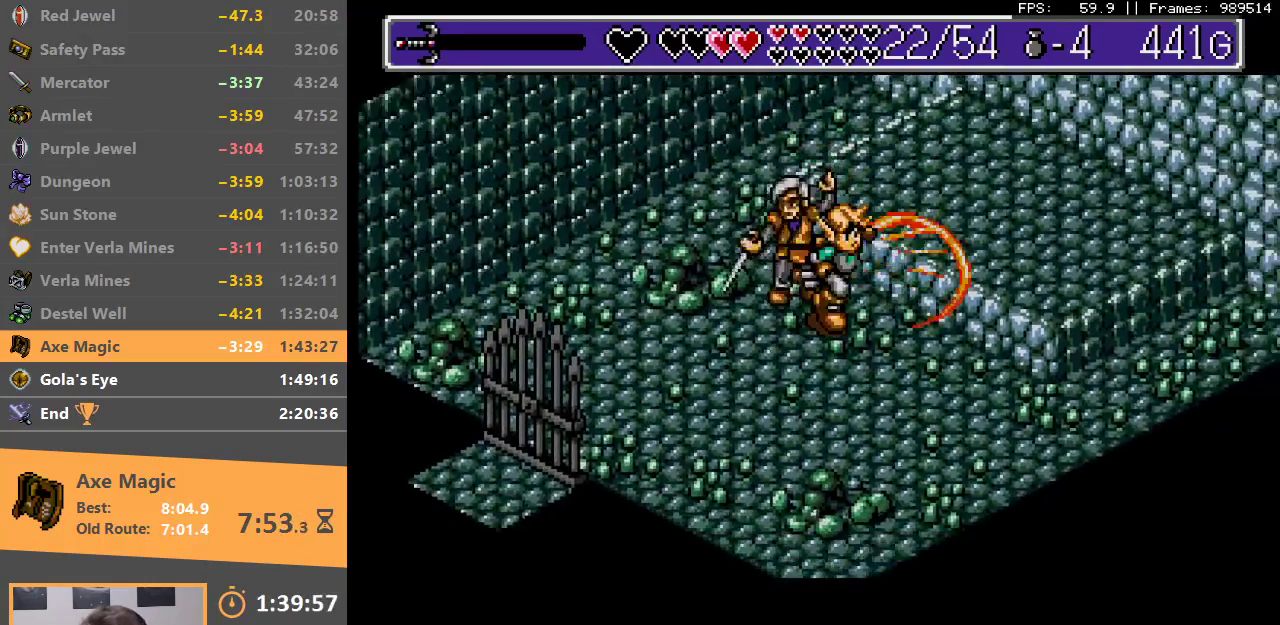
{"buttons": [], "events": [[67, "A", "down"], [67, "B", "down"], [133, "B", "up"], [150, "A", "up"], [200, "B", "down"], [217, "A", "down"], [283, "A", "up"], [283, "B", "up"], [350, "A", "down"], [350, "B", "down"], [433, "A", "up"], [433, "B", "up"]]}
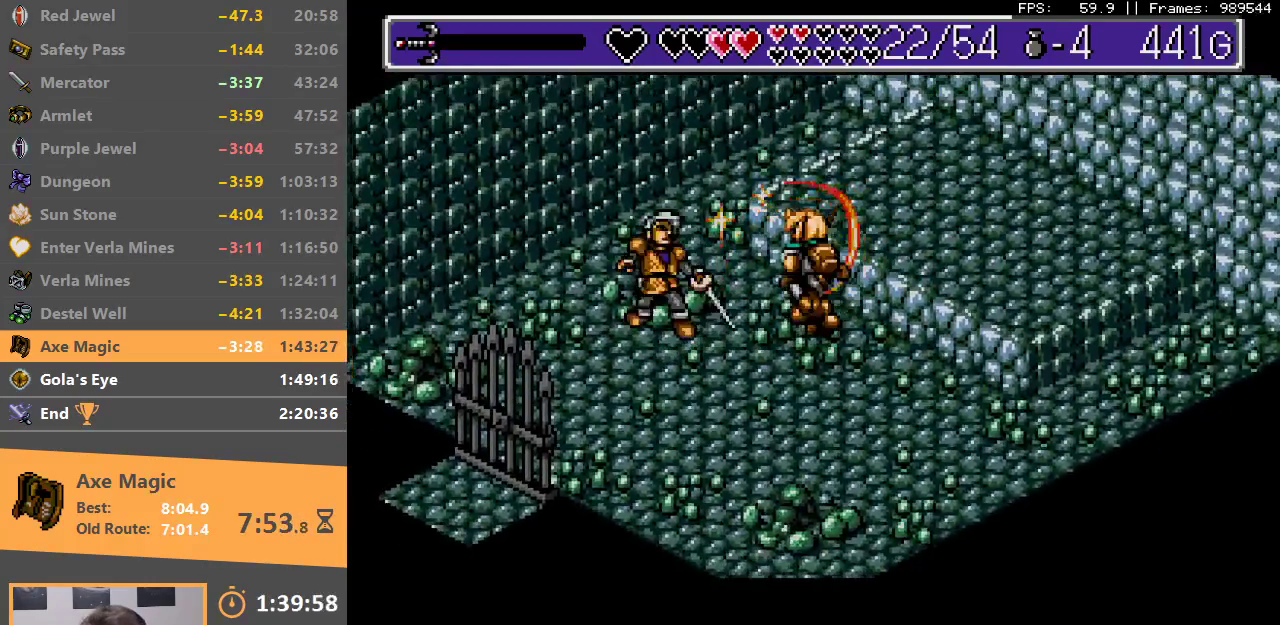
{"buttons": ["A", "B"], "events": [[17, "A", "down"], [17, "B", "down"], [83, "A", "up"], [83, "B", "up"], [150, "A", "down"], [150, "B", "down"], [233, "A", "up"], [233, "B", "up"], [300, "A", "down"], [300, "B", "down"], [367, "A", "up"], [367, "B", "up"], [450, "A", "down"], [467, "B", "down"]]}
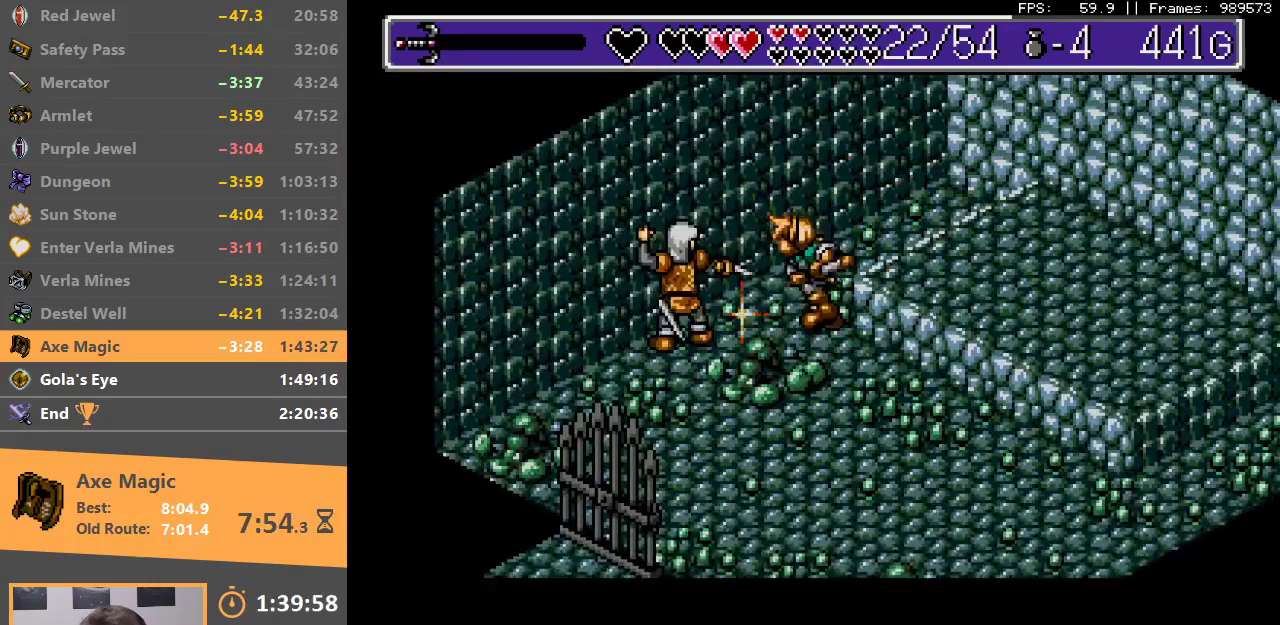
{"buttons": ["A", "B"], "events": [[17, "A", "up"], [17, "B", "up"], [67, "A", "down"], [67, "B", "down"], [117, "A", "up"], [150, "B", "up"], [217, "A", "down"], [217, "B", "down"], [267, "A", "up"], [267, "B", "up"], [350, "A", "down"], [350, "B", "down"], [400, "A", "up"], [400, "B", "up"], [483, "A", "down"], [483, "B", "down"]]}
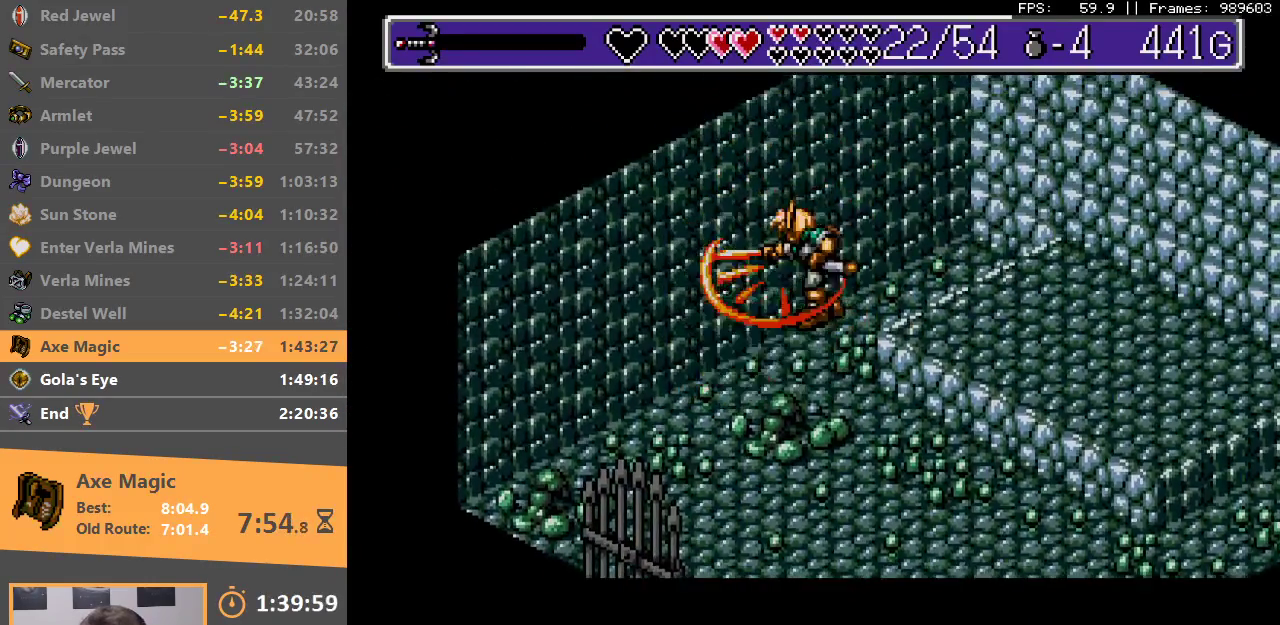
{"buttons": [], "events": [[50, "A", "up"], [50, "B", "up"], [133, "A", "down"], [133, "B", "down"], [200, "A", "up"], [200, "B", "up"], [250, "B", "down"], [267, "A", "down"], [333, "A", "up"], [333, "B", "up"], [400, "A", "down"], [400, "B", "down"], [467, "A", "up"], [467, "B", "up"]]}
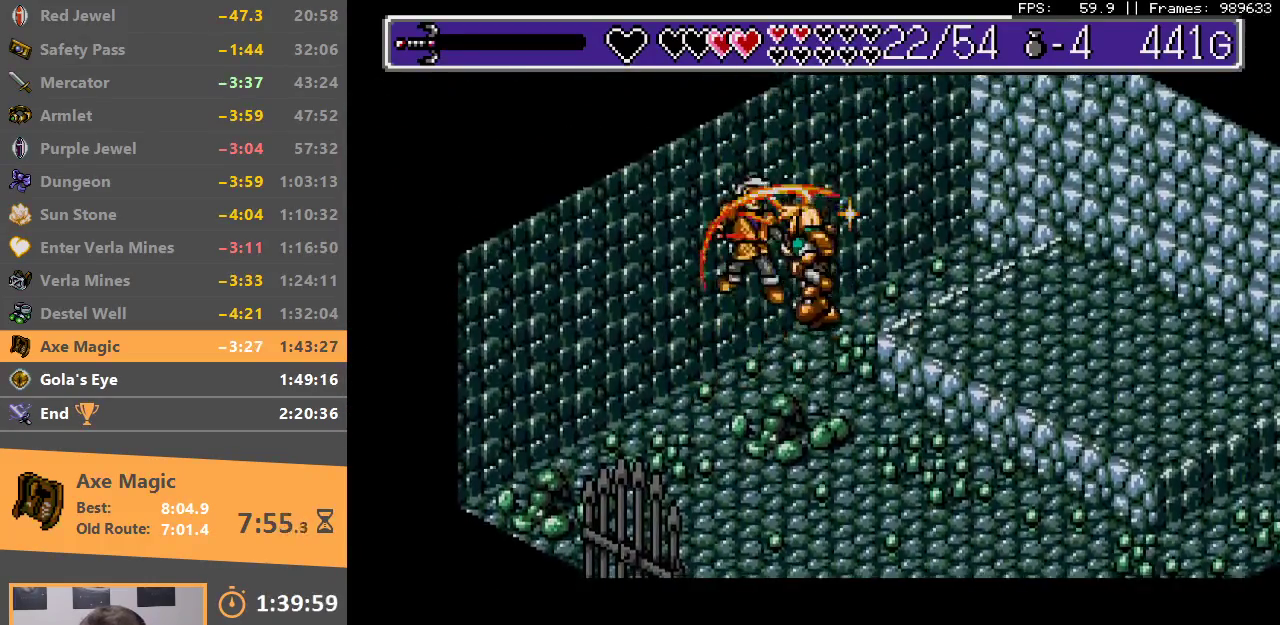
{"buttons": ["A", "B"], "events": [[33, "B", "down"], [50, "A", "down"], [83, "A", "up"], [100, "B", "up"], [183, "B", "down"], [200, "A", "down"], [233, "A", "up"], [233, "B", "up"], [300, "A", "down"], [300, "B", "down"], [383, "A", "up"], [383, "B", "up"], [450, "A", "down"], [450, "B", "down"]]}
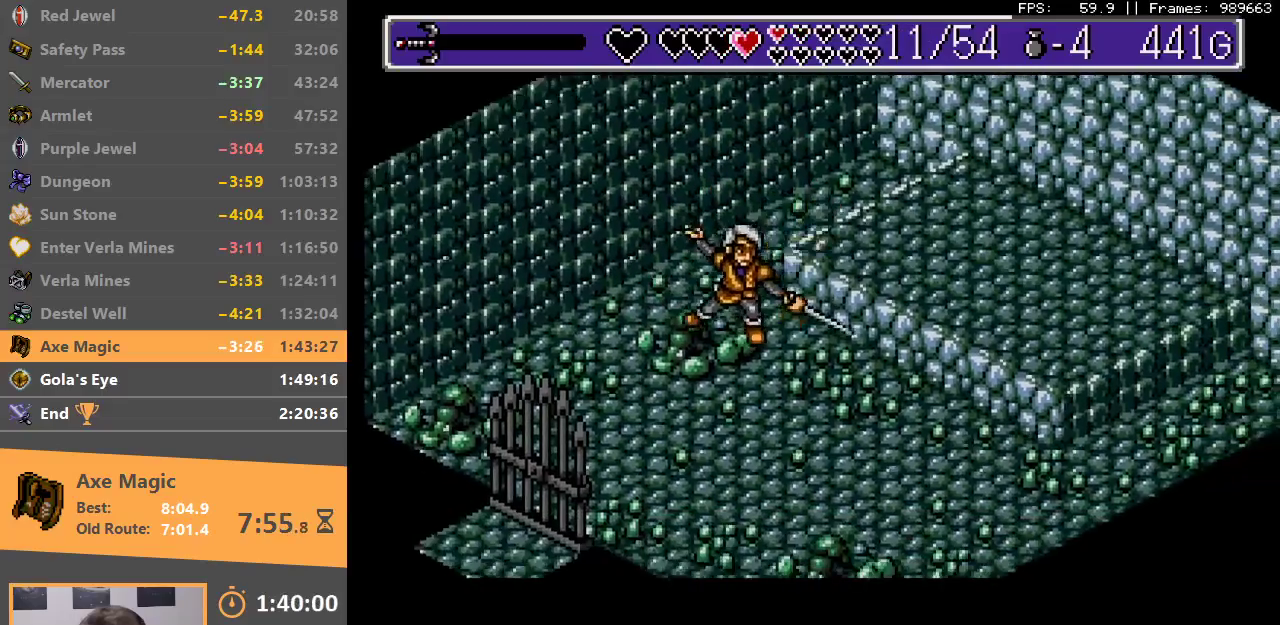
{"buttons": [], "events": [[33, "A", "up"], [33, "B", "up"], [100, "B", "down"], [117, "A", "down"], [167, "A", "up"], [167, "B", "up"], [233, "A", "down"], [233, "B", "down"], [300, "A", "up"], [300, "B", "up"], [367, "A", "down"], [367, "B", "down"], [433, "A", "up"], [433, "B", "up"]]}
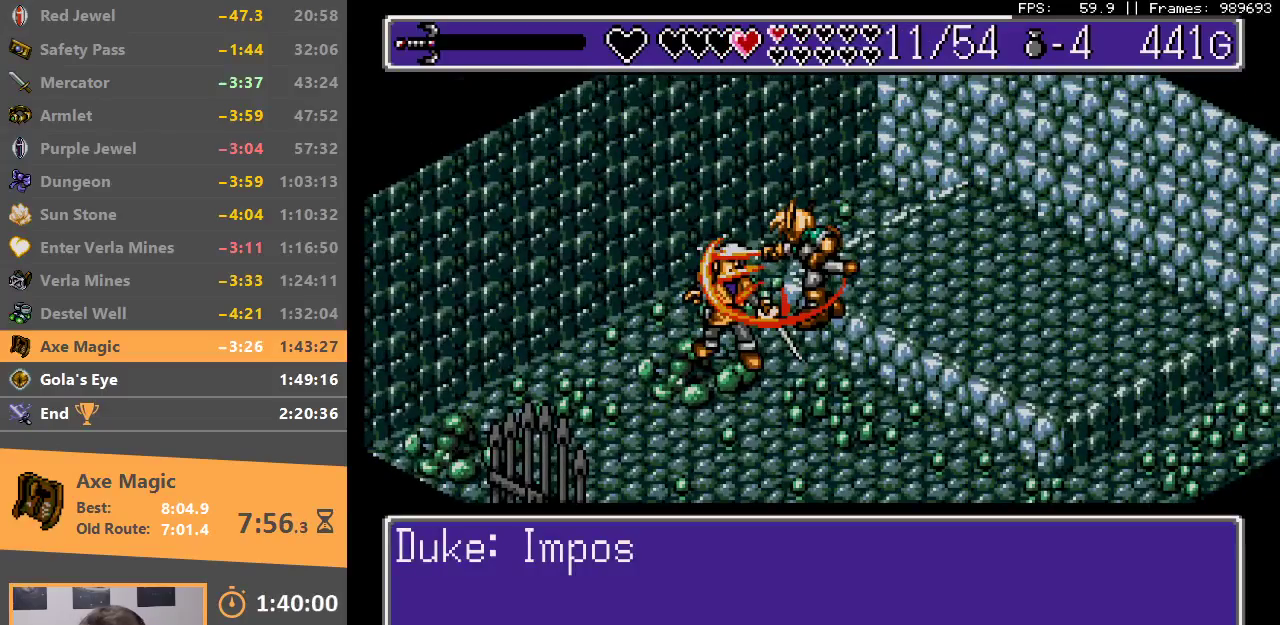
{"buttons": [], "events": [[33, "A", "down"], [33, "B", "down"], [133, "A", "up"], [183, "B", "up"], [233, "B", "down"], [250, "A", "down"], [300, "A", "up"], [317, "B", "up"], [383, "B", "down"], [400, "A", "down"], [467, "A", "up"], [467, "B", "up"]]}
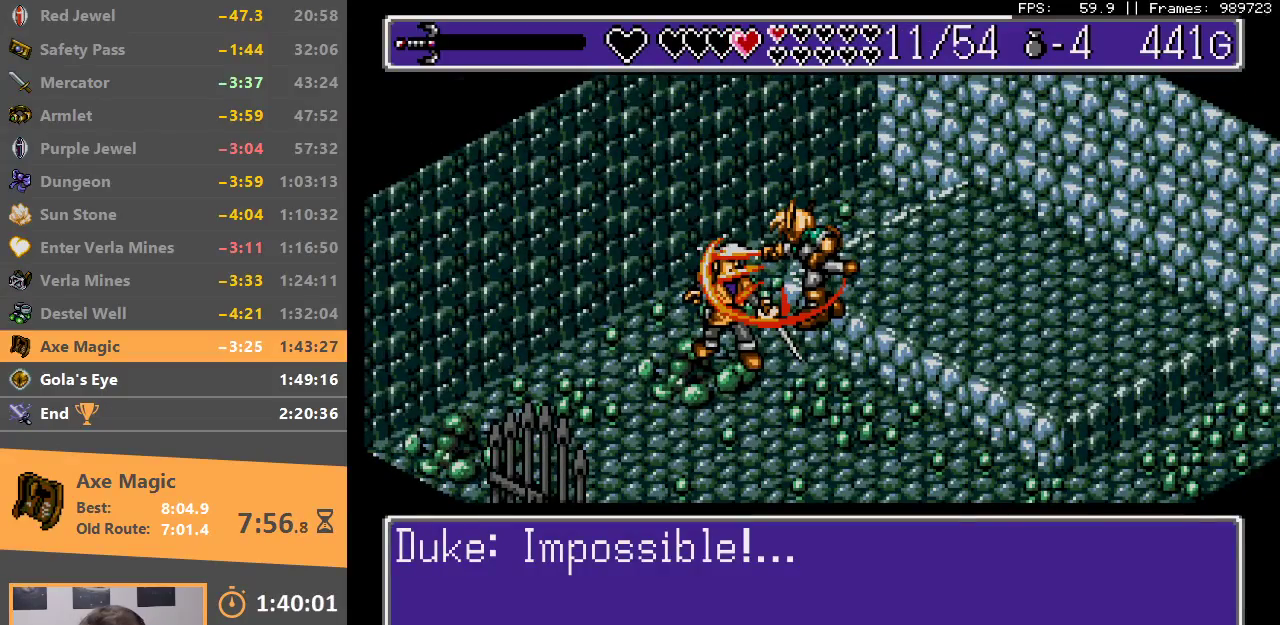
{"buttons": [], "events": [[50, "A", "down"], [50, "B", "down"], [133, "A", "up"], [133, "B", "up"], [217, "A", "down"], [217, "B", "down"], [283, "A", "up"], [300, "B", "up"], [367, "B", "down"], [383, "A", "down"], [467, "A", "up"], [483, "B", "up"]]}
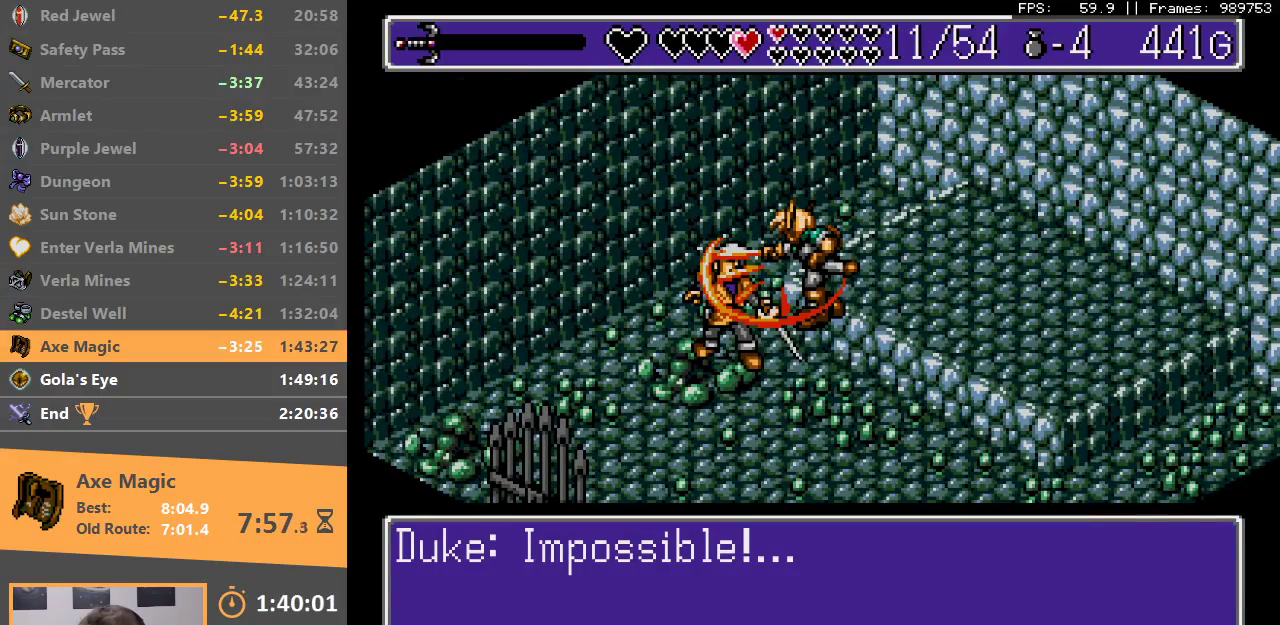
{"buttons": ["B"], "events": [[17, "B", "down"], [33, "A", "down"], [100, "A", "up"], [133, "B", "up"], [183, "A", "down"], [183, "B", "down"], [283, "A", "up"], [300, "B", "up"], [350, "B", "down"], [367, "A", "down"], [433, "A", "up"], [450, "B", "up"], [500, "B", "down"]]}
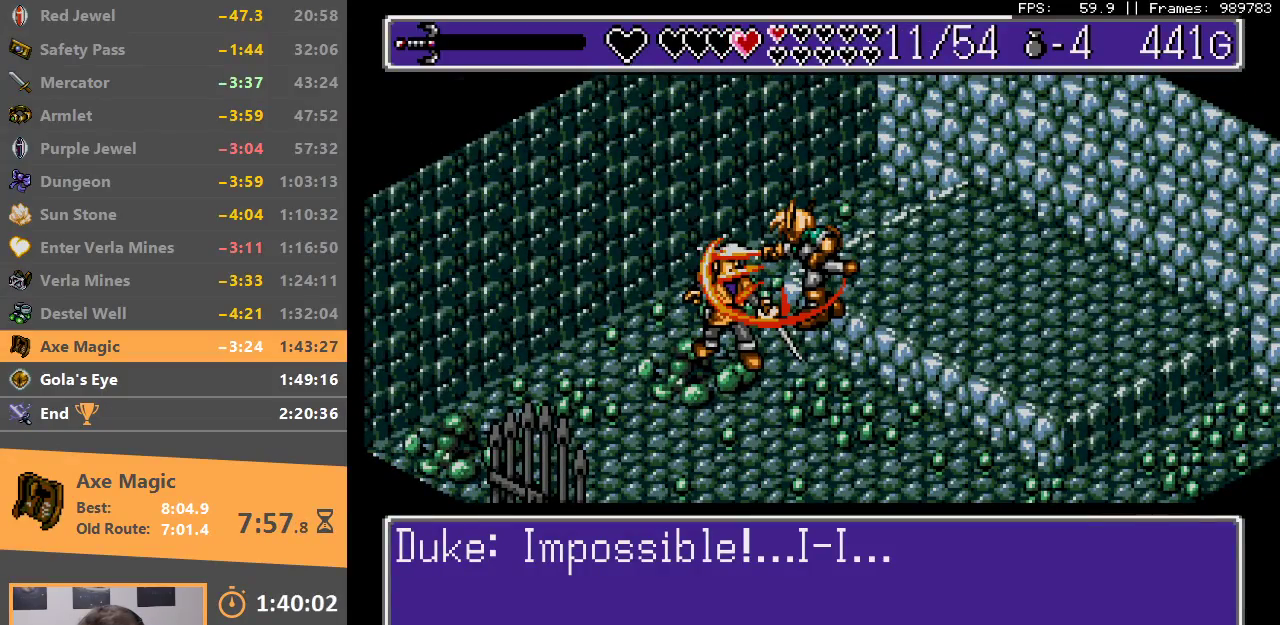
{"buttons": ["B"], "events": [[33, "A", "down"], [67, "A", "up"], [100, "B", "up"], [167, "B", "down"], [250, "B", "up"], [317, "B", "down"], [417, "B", "up"], [483, "B", "down"]]}
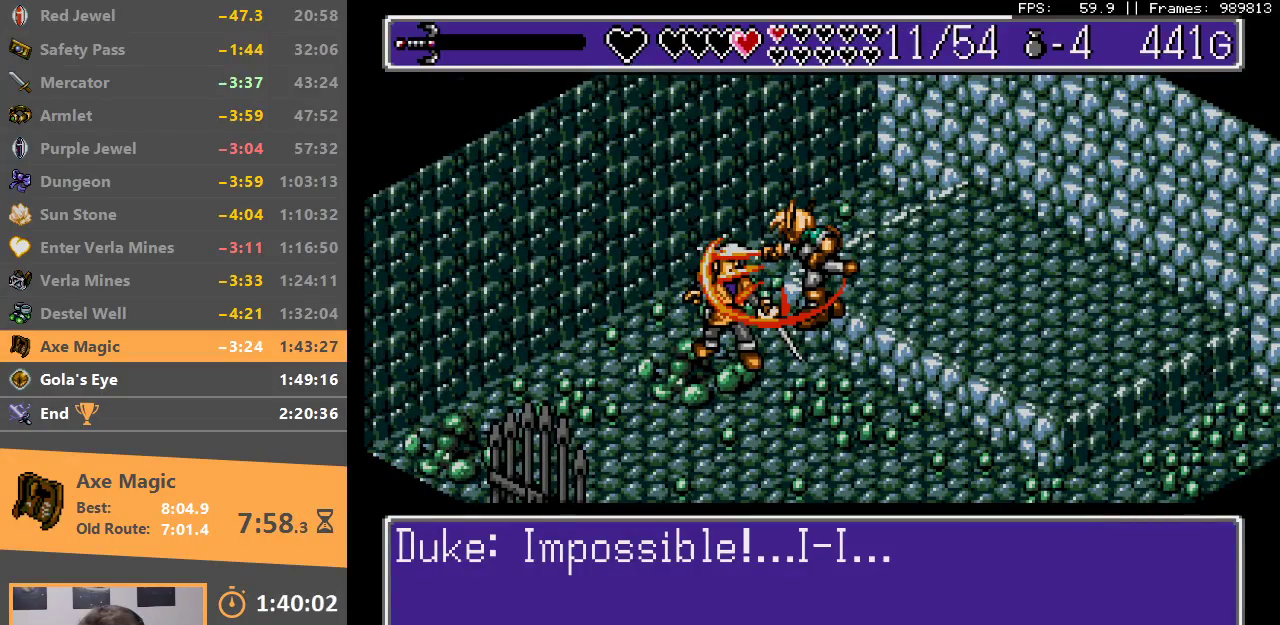
{"buttons": ["B"], "events": [[67, "B", "up"], [133, "B", "down"], [233, "B", "up"], [283, "B", "down"], [383, "B", "up"], [450, "B", "down"]]}
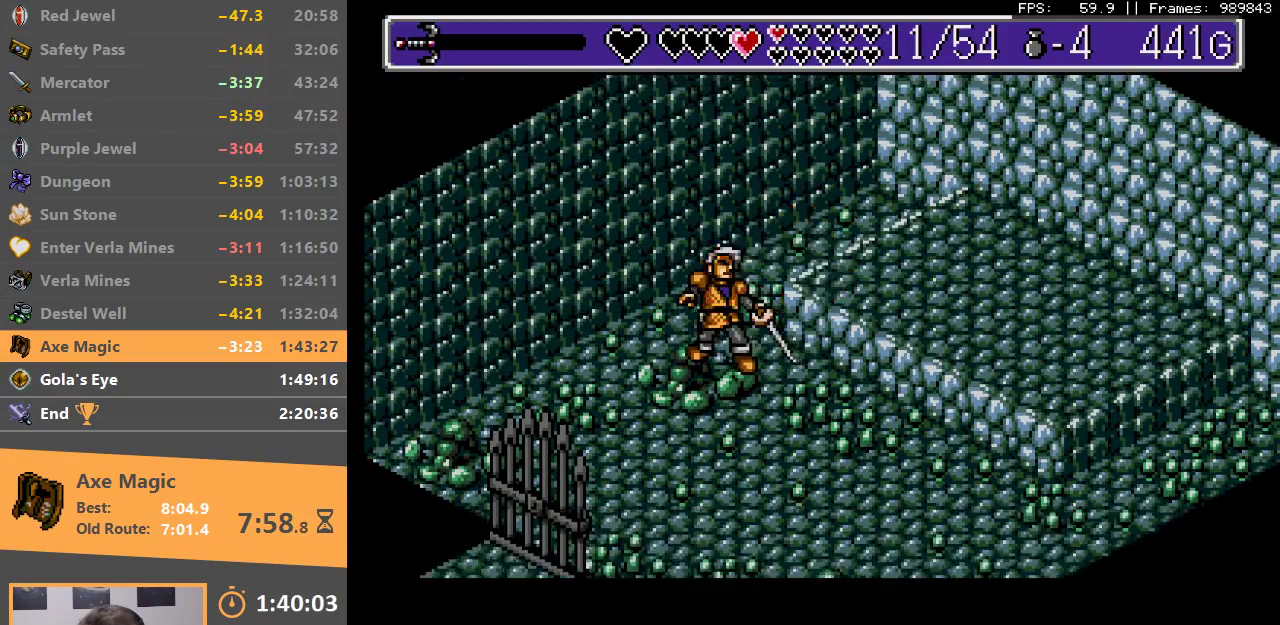
{"buttons": [], "events": [[33, "B", "up"], [100, "B", "down"], [183, "B", "up"], [250, "B", "down"], [333, "B", "up"], [433, "B", "down"], [467, "B", "up"]]}